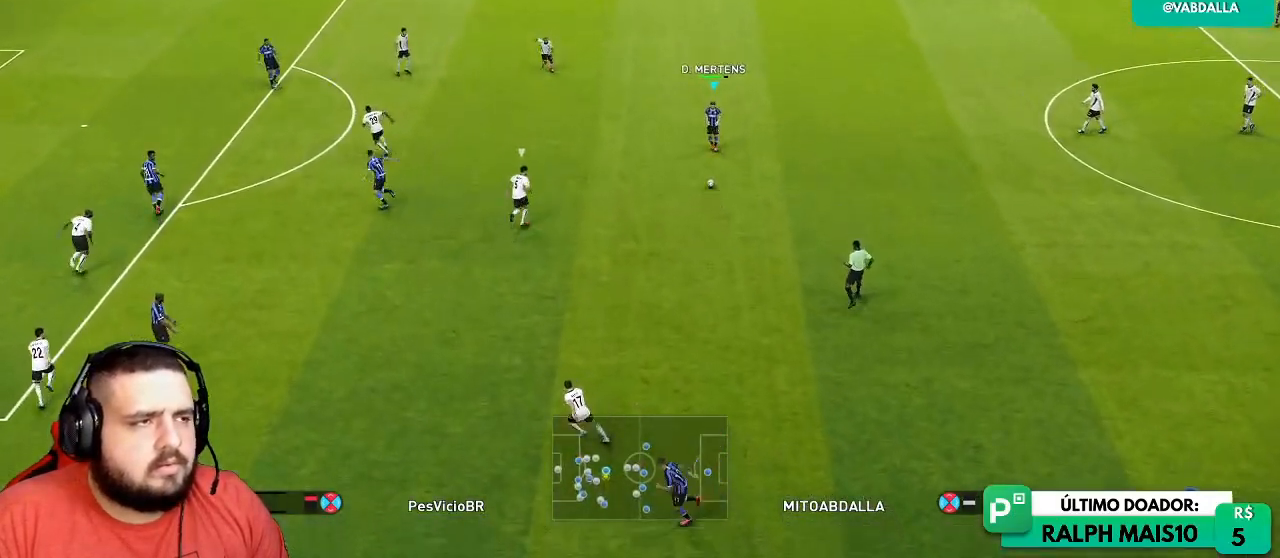
Gameplay with a controller (PlayStation layout); each line is a JSON object with the inputs held at the frame after it (dt_ms = milliseconds from this image to that frame). "events" lists button and stick changes between this image and that frame as [ms after this image, input, new state], when the widget could be followed in between.
{"dt_ms": 500, "buttons": [], "left_stick": "down-right", "right_stick": "center", "events": [[117, "left_stick", "down-right"]]}
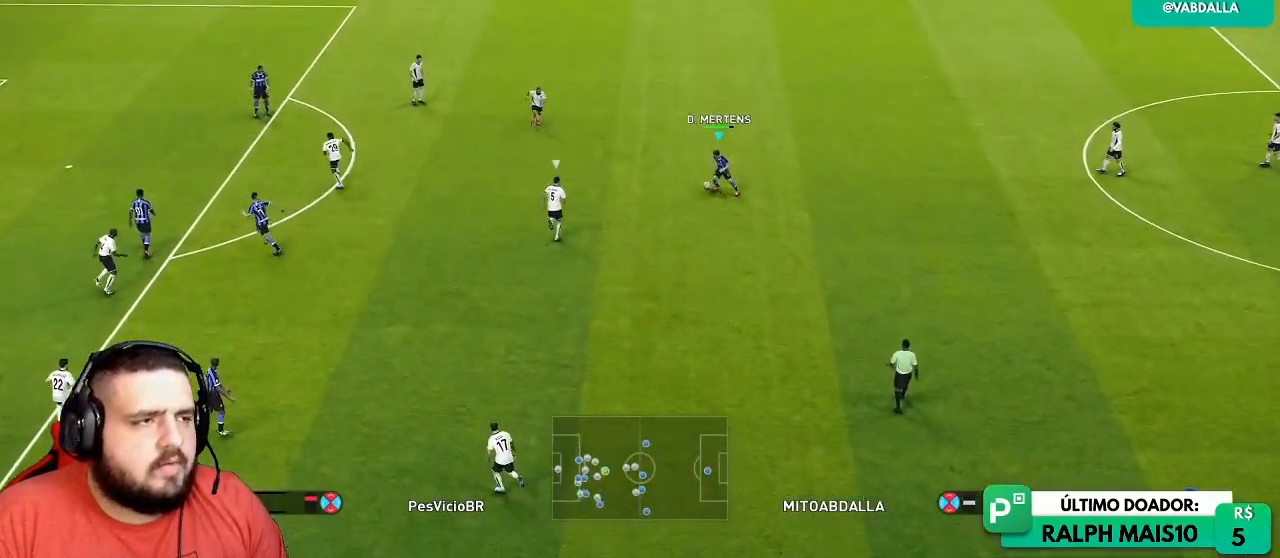
{"dt_ms": 500, "buttons": ["L1"], "left_stick": "down-left", "right_stick": "center", "events": [[450, "L1", "down"], [450, "left_stick", "down-left"]]}
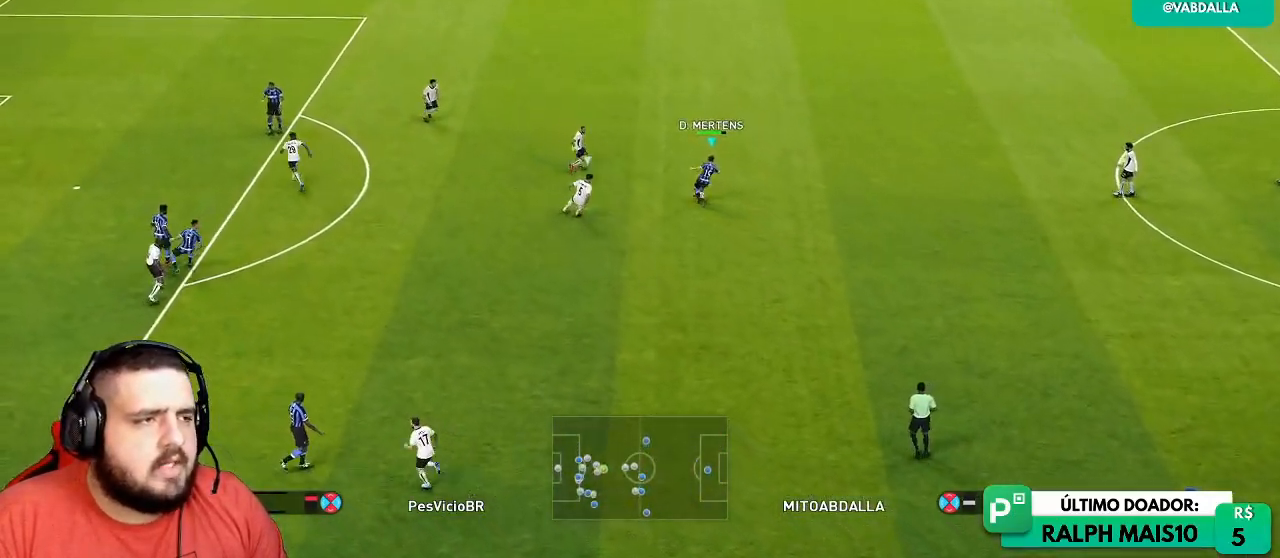
{"dt_ms": 500, "buttons": [], "left_stick": "center", "right_stick": "center", "events": [[17, "L1", "up"], [150, "left_stick", "center"]]}
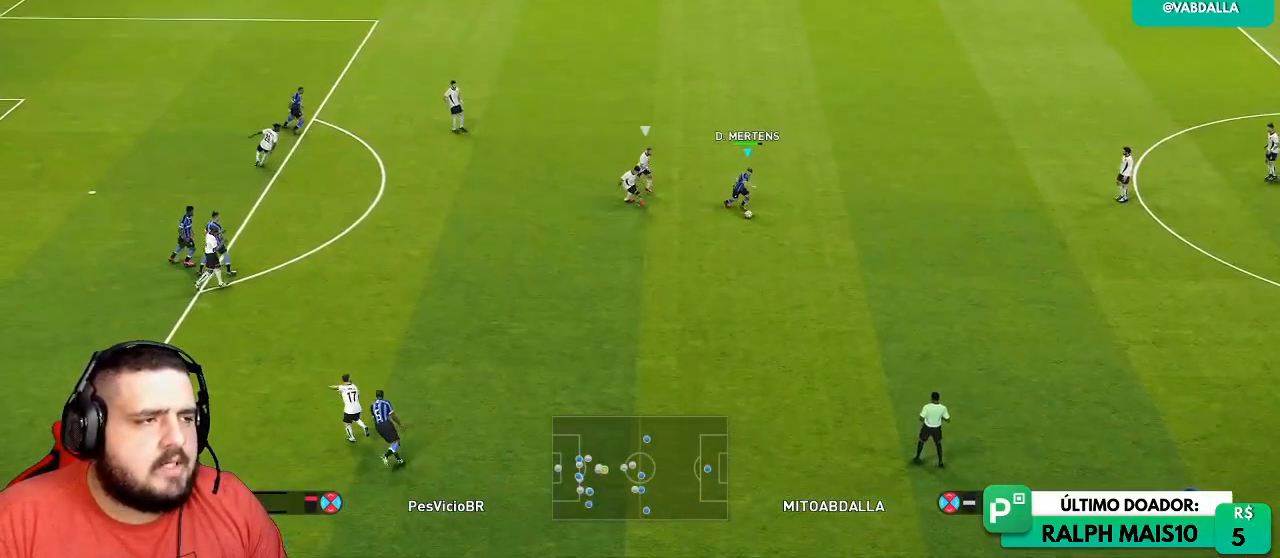
{"dt_ms": 500, "buttons": [], "left_stick": "up-right", "right_stick": "center", "events": [[100, "left_stick", "up-right"]]}
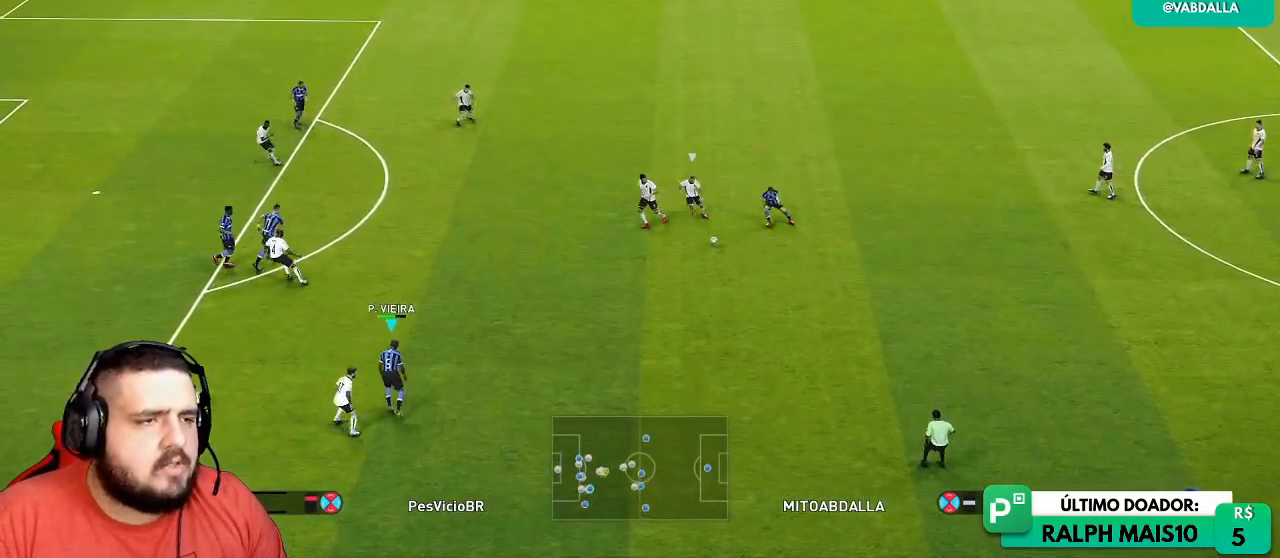
{"dt_ms": 500, "buttons": [], "left_stick": "up", "right_stick": "center", "events": [[17, "left_stick", "right"], [383, "left_stick", "up"]]}
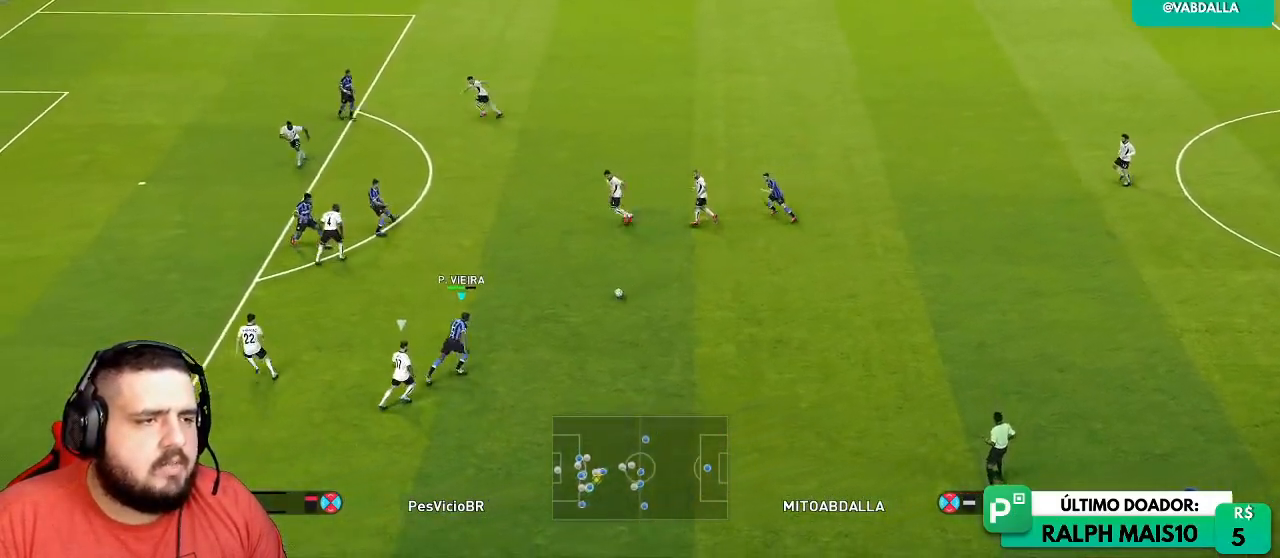
{"dt_ms": 500, "buttons": [], "left_stick": "right", "right_stick": "center", "events": [[217, "left_stick", "right"]]}
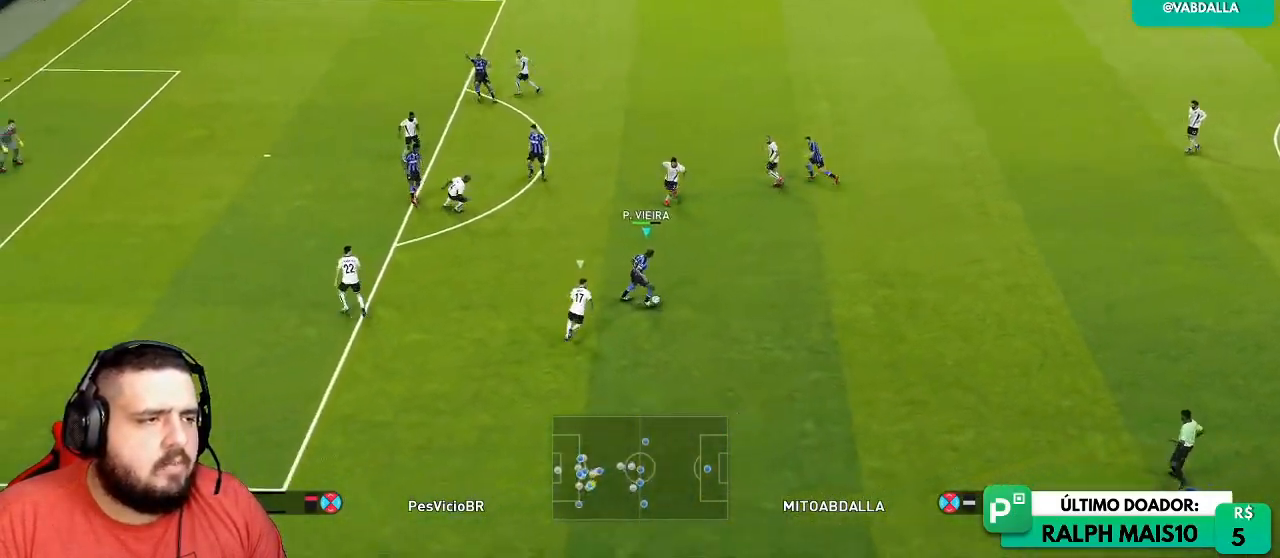
{"dt_ms": 500, "buttons": [], "left_stick": "up-right", "right_stick": "center", "events": [[183, "left_stick", "up-right"]]}
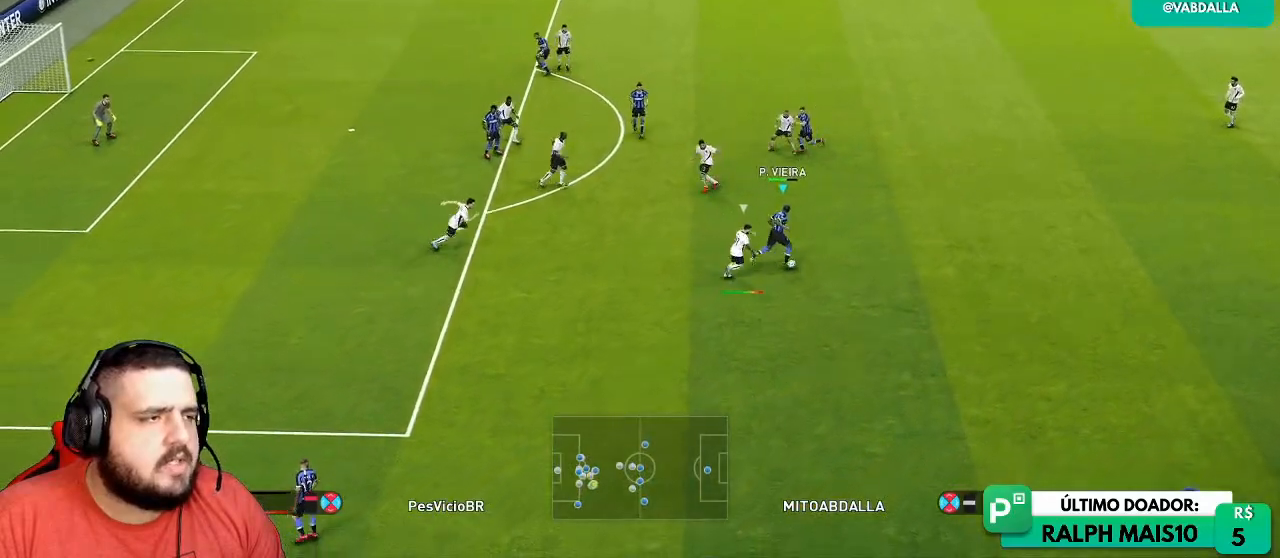
{"dt_ms": 500, "buttons": [], "left_stick": "up", "right_stick": "center", "events": [[50, "left_stick", "up"]]}
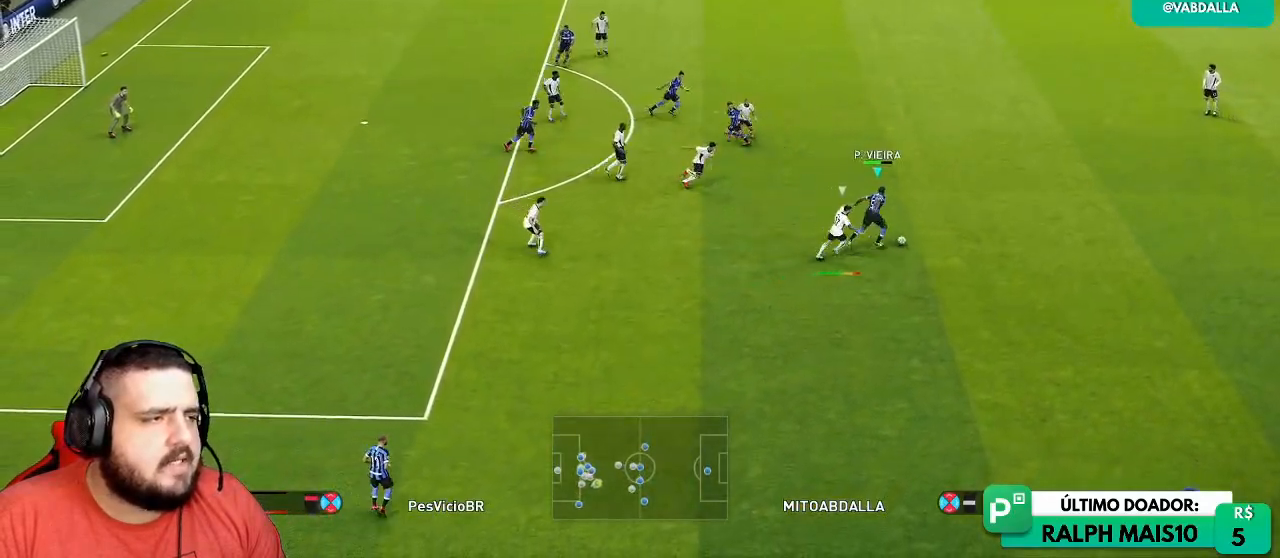
{"dt_ms": 500, "buttons": [], "left_stick": "up", "right_stick": "center"}
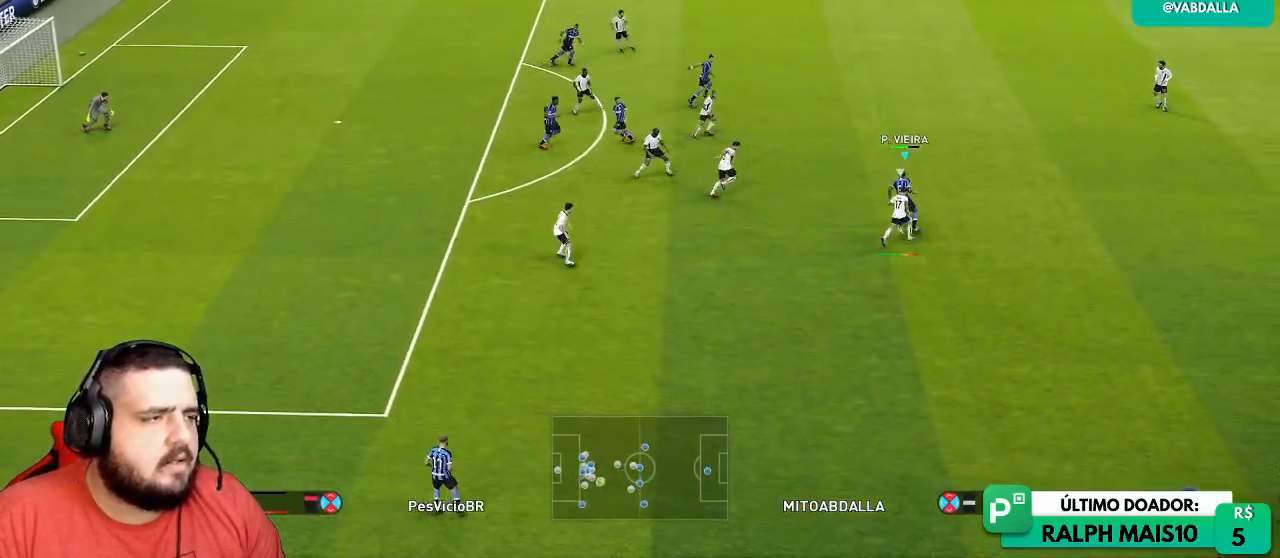
{"dt_ms": 500, "buttons": [], "left_stick": "center", "right_stick": "center", "events": [[50, "left_stick", "center"]]}
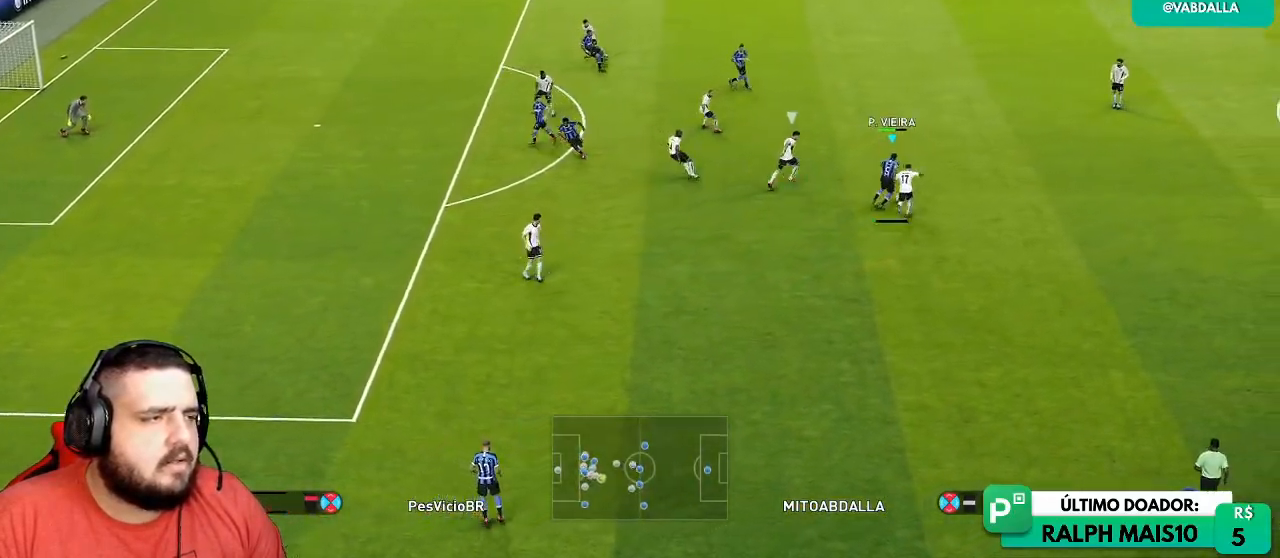
{"dt_ms": 500, "buttons": [], "left_stick": "left", "right_stick": "center", "events": [[100, "left_stick", "left"]]}
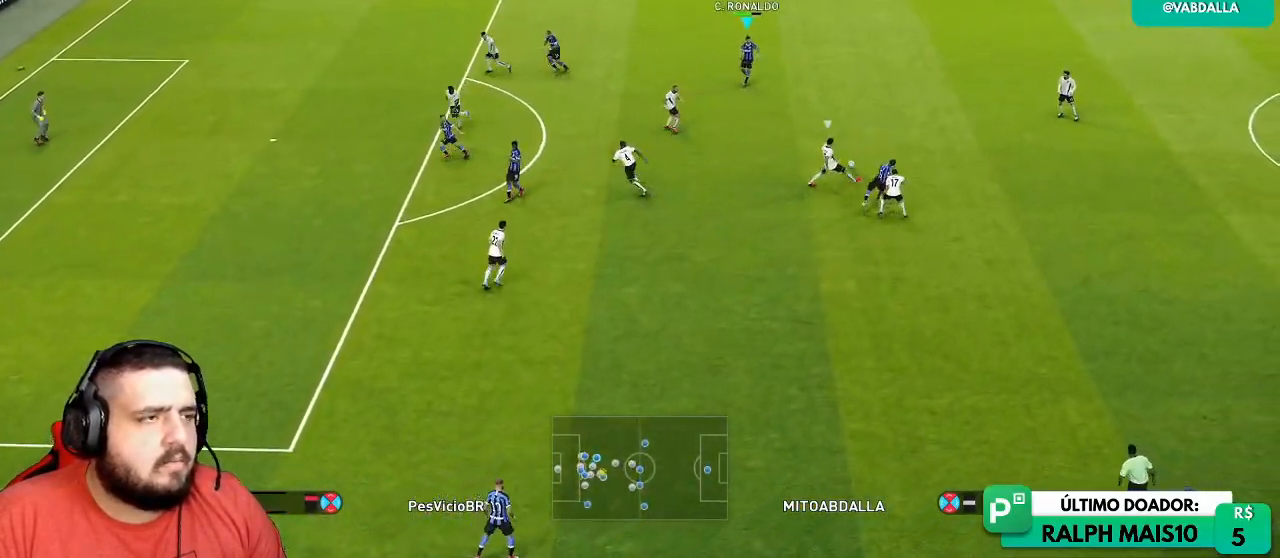
{"dt_ms": 500, "buttons": ["CROSS"], "left_stick": "center", "right_stick": "center"}
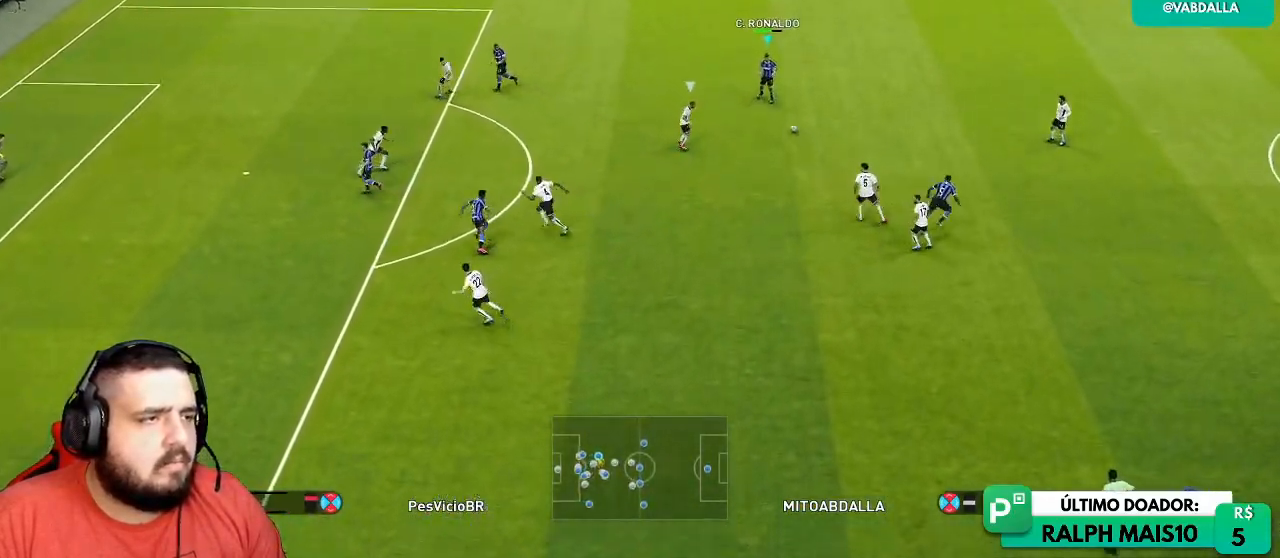
{"dt_ms": 500, "buttons": [], "left_stick": "down", "right_stick": "center", "events": [[150, "CROSS", "up"], [483, "left_stick", "down"]]}
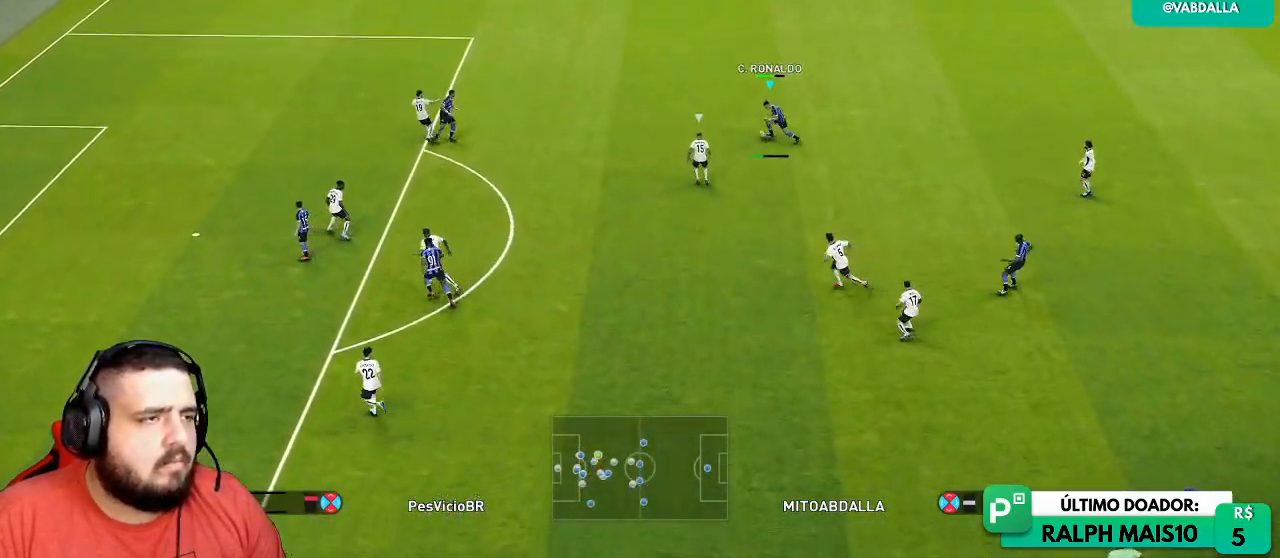
{"dt_ms": 500, "buttons": [], "left_stick": "down", "right_stick": "center"}
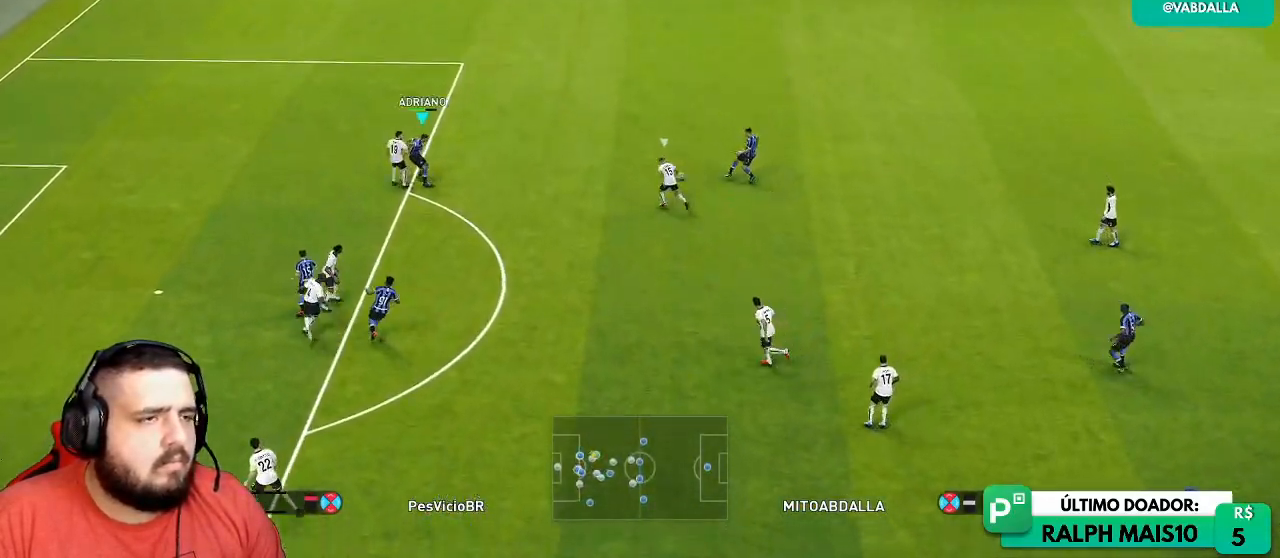
{"dt_ms": 500, "buttons": ["R1"], "left_stick": "left", "right_stick": "center", "events": [[283, "R1", "down"], [317, "left_stick", "left"]]}
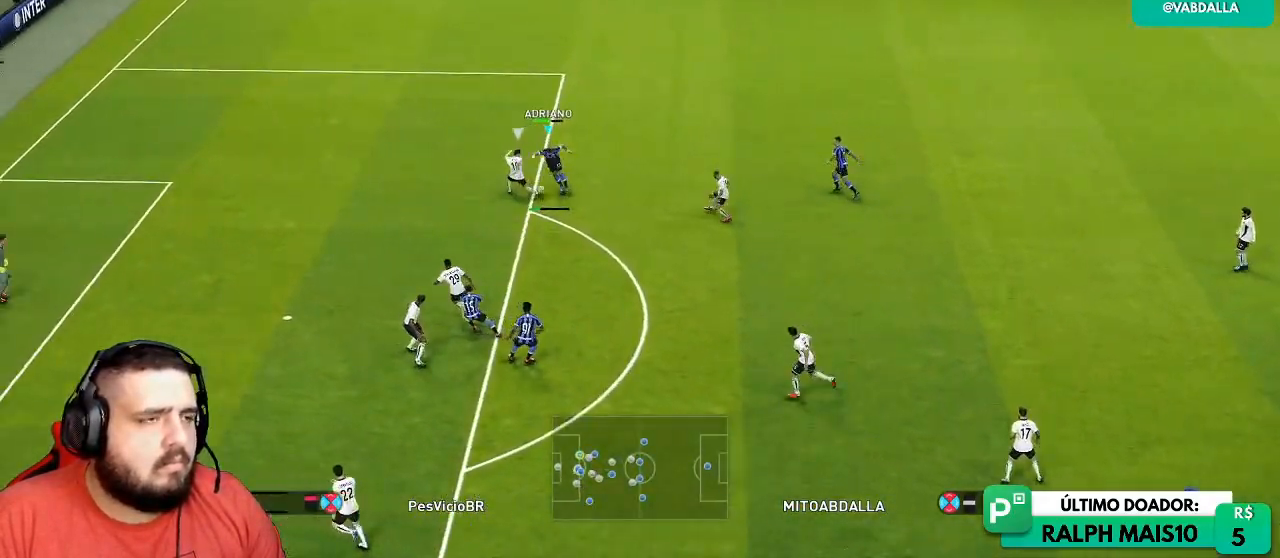
{"dt_ms": 500, "buttons": ["R1", "R2"], "left_stick": "up-left", "right_stick": "center", "events": [[133, "R2", "down"], [333, "left_stick", "up-left"]]}
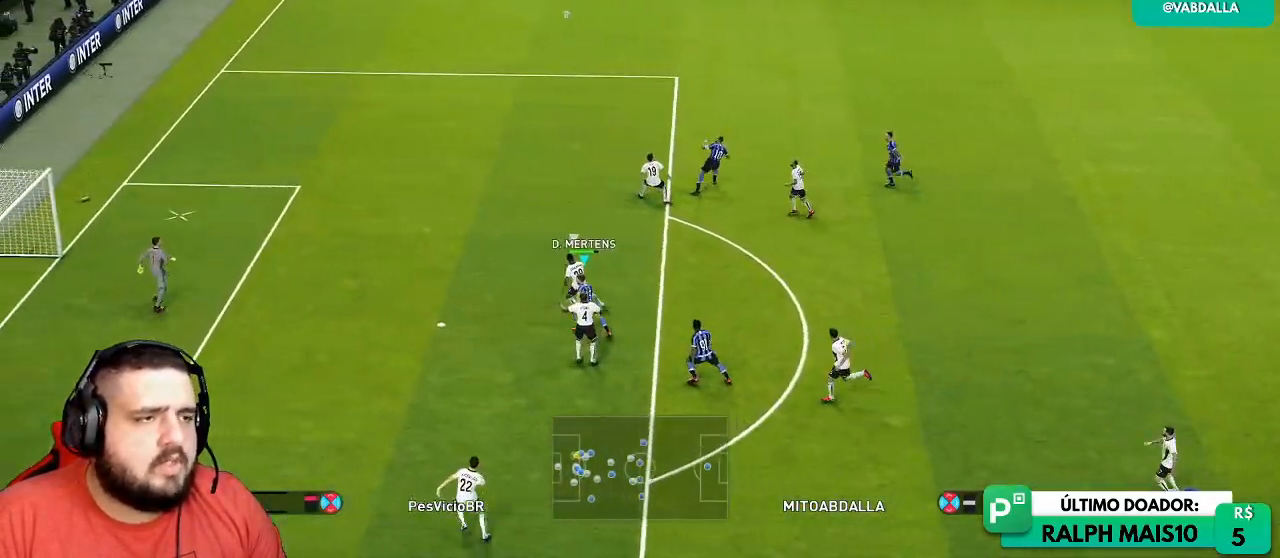
{"dt_ms": 500, "buttons": ["R1", "R2"], "left_stick": "up-left", "right_stick": "center", "events": []}
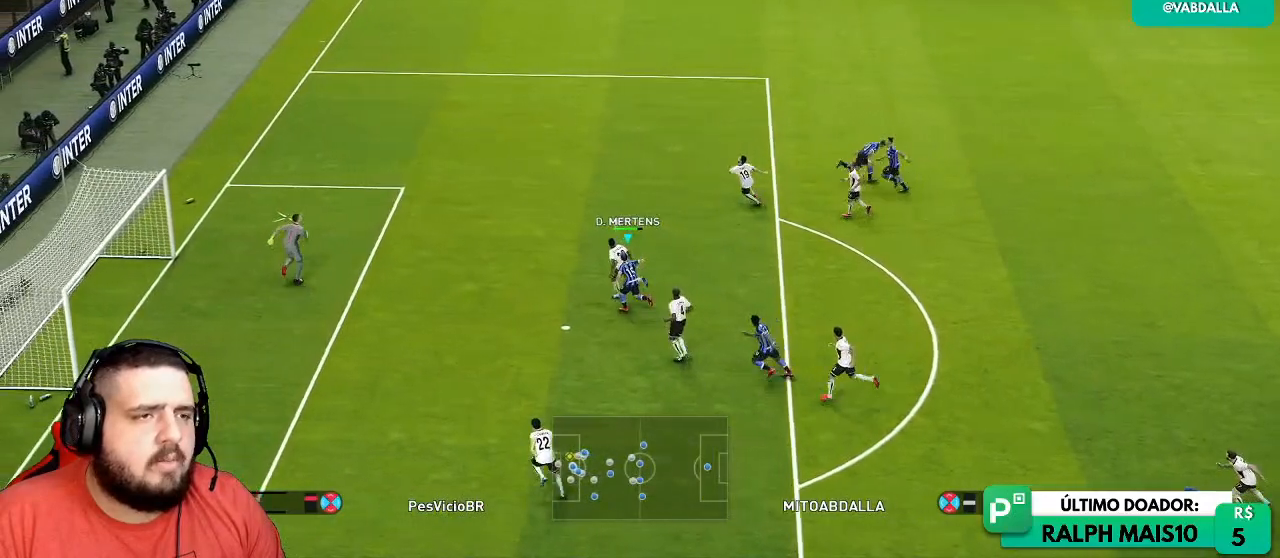
{"dt_ms": 500, "buttons": ["R1", "R2"], "left_stick": "up-left", "right_stick": "up", "events": [[483, "right_stick", "up"]]}
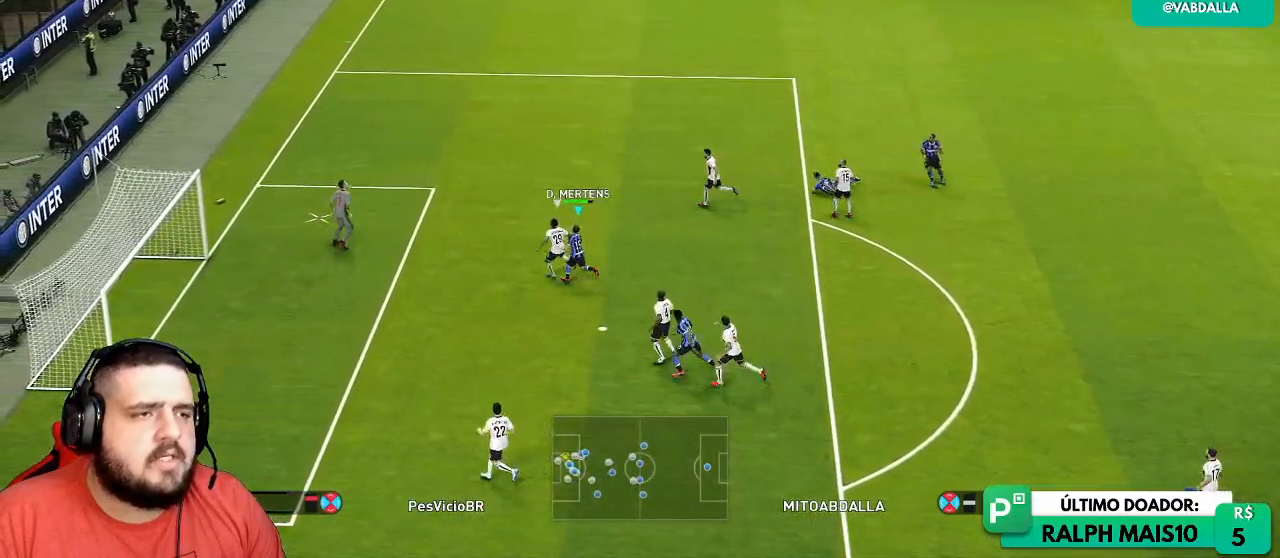
{"dt_ms": 500, "buttons": ["SQUARE", "R1", "R2"], "left_stick": "right", "right_stick": "center", "events": [[50, "right_stick", "center"], [83, "left_stick", "right"], [133, "SQUARE", "down"]]}
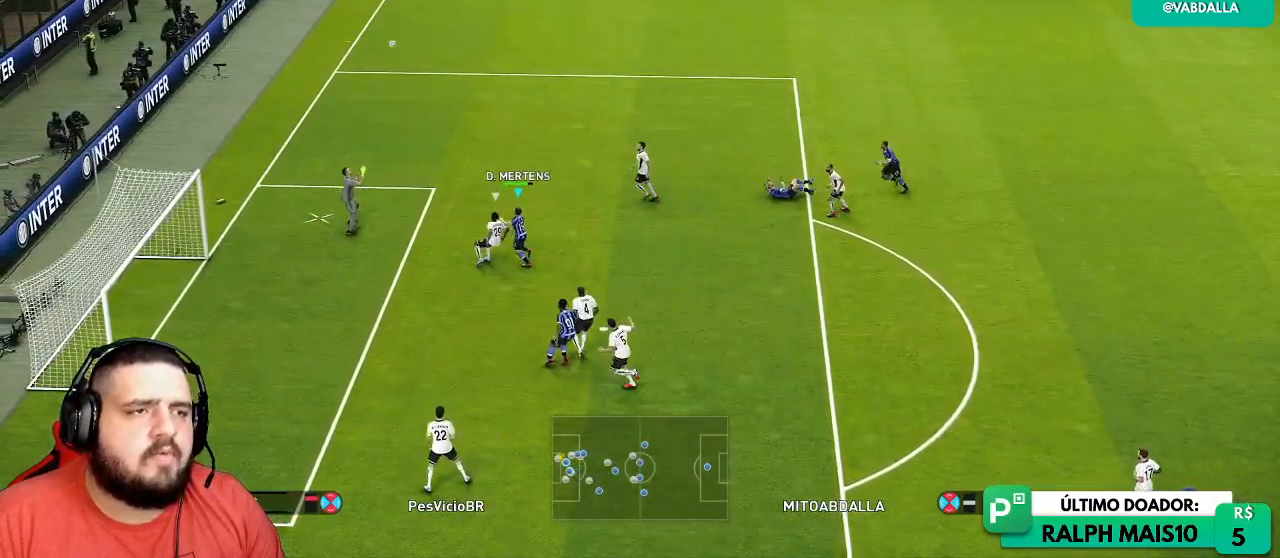
{"dt_ms": 500, "buttons": ["SQUARE", "R1", "R2"], "left_stick": "right", "right_stick": "center", "events": []}
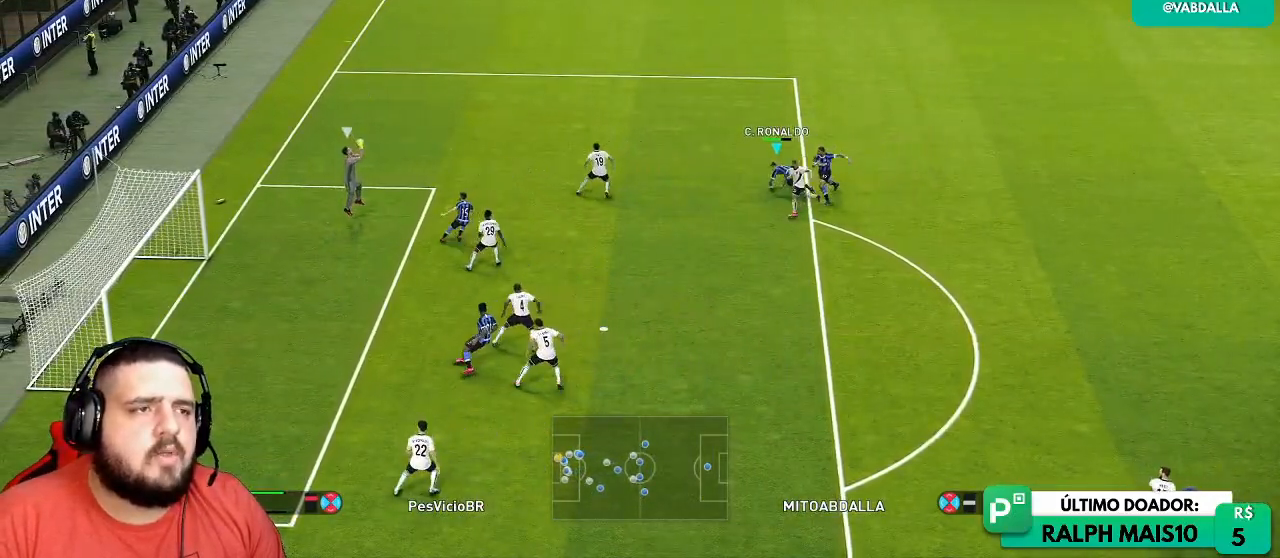
{"dt_ms": 500, "buttons": ["R1", "R2"], "left_stick": "right", "right_stick": "center", "events": [[50, "L1", "down"], [200, "L1", "up"], [333, "SQUARE", "up"]]}
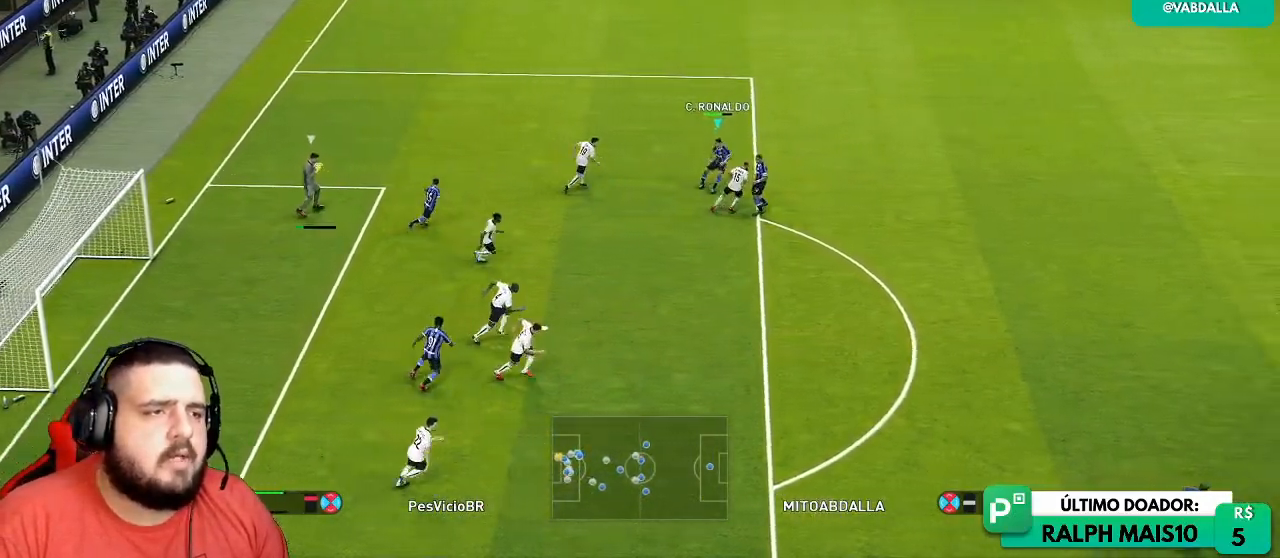
{"dt_ms": 1000, "buttons": ["R1", "R2"], "left_stick": "right", "right_stick": "center"}
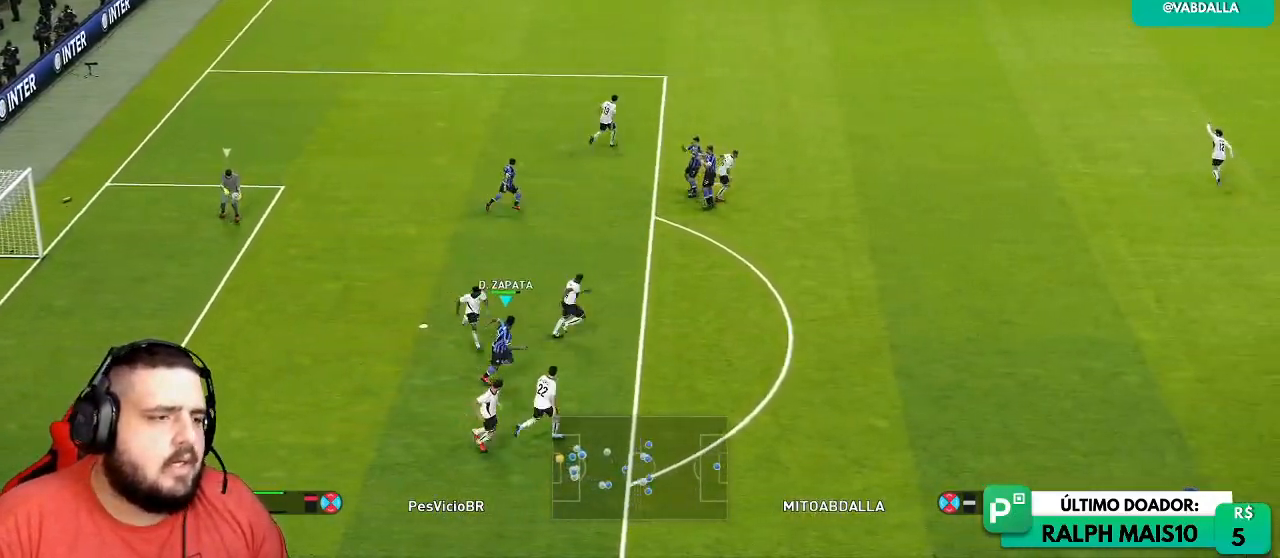
{"dt_ms": 500, "buttons": ["SQUARE", "R1", "R2"], "left_stick": "up", "right_stick": "center", "events": [[33, "SQUARE", "down"], [33, "left_stick", "center"], [200, "left_stick", "left"], [250, "left_stick", "up-left"], [483, "left_stick", "up"]]}
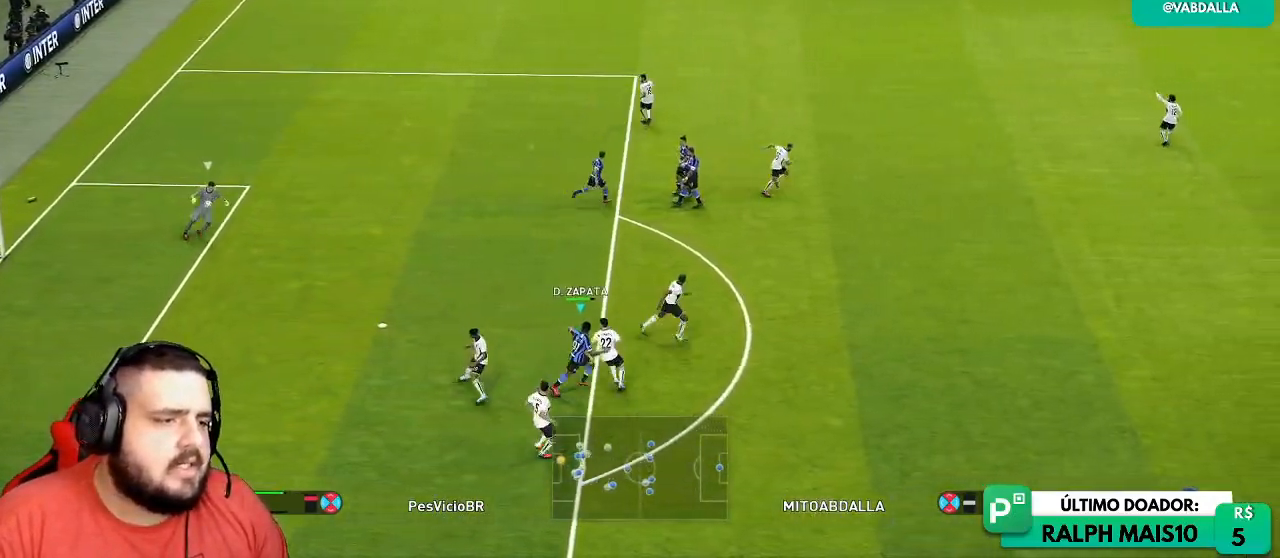
{"dt_ms": 500, "buttons": ["R1", "R2"], "left_stick": "up-left", "right_stick": "center", "events": [[400, "left_stick", "up-left"], [467, "SQUARE", "up"]]}
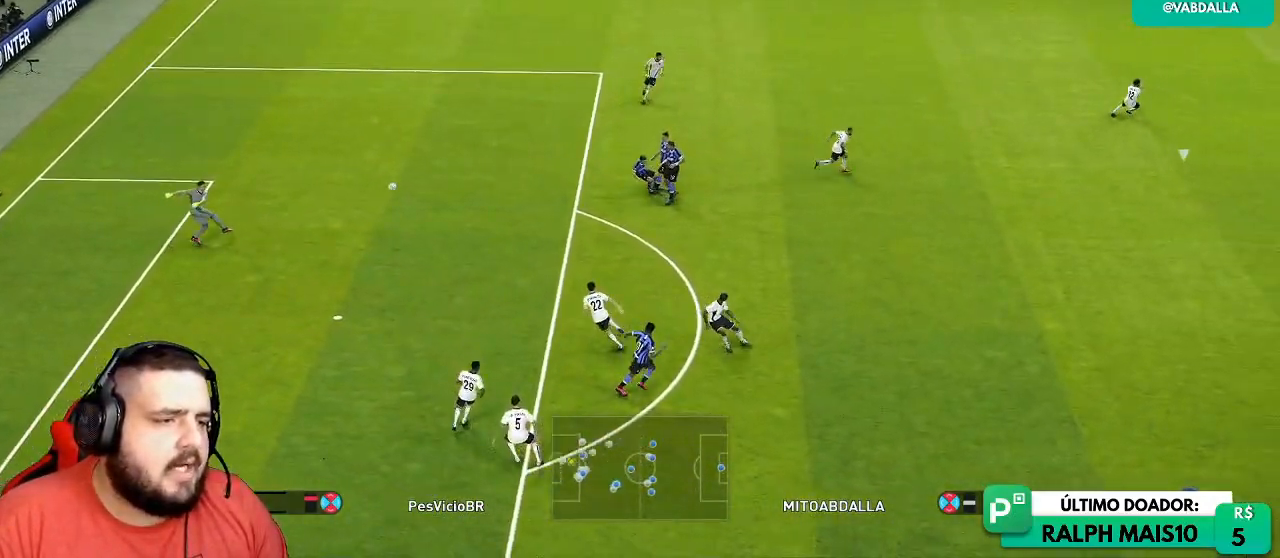
{"dt_ms": 500, "buttons": ["R1", "R2"], "left_stick": "up-left", "right_stick": "center", "events": []}
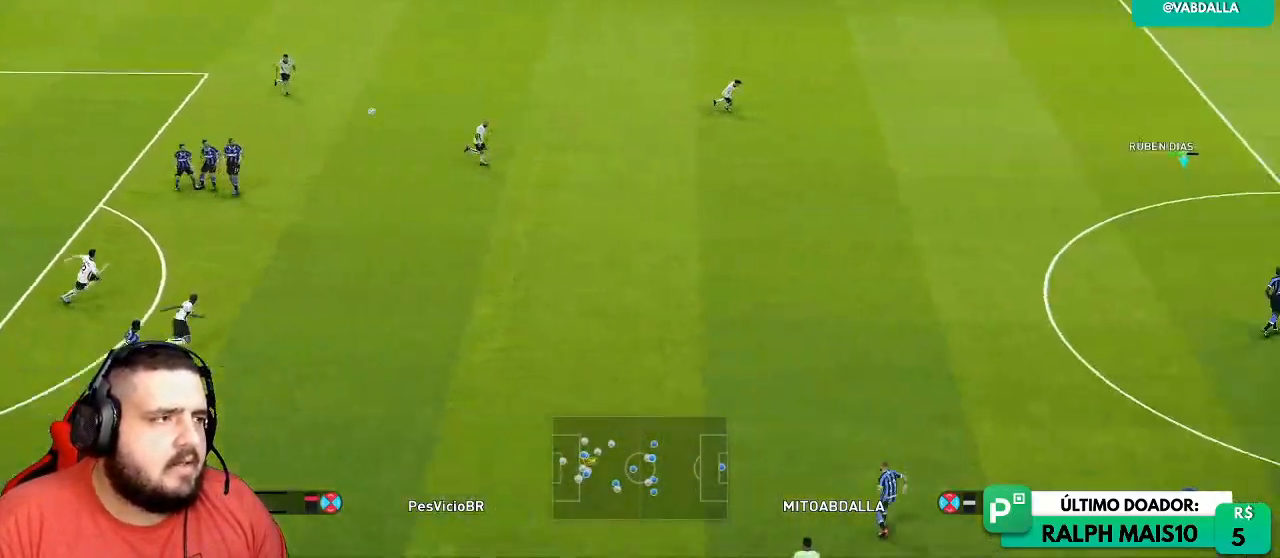
{"dt_ms": 500, "buttons": ["R1", "R2"], "left_stick": "up-left", "right_stick": "center", "events": []}
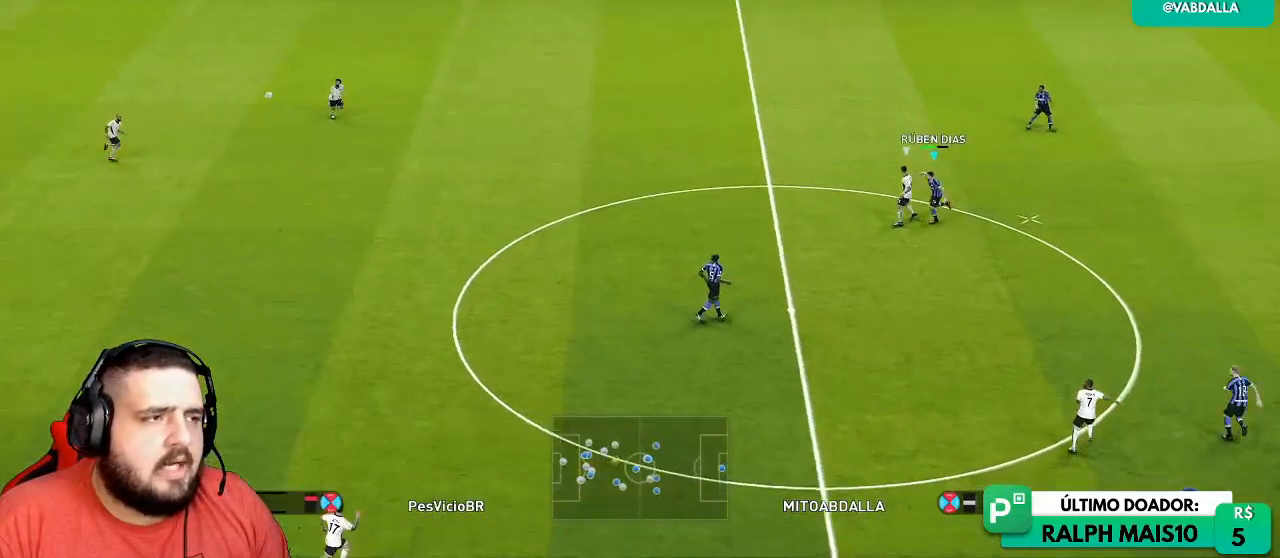
{"dt_ms": 500, "buttons": ["SQUARE", "R1", "R2"], "left_stick": "up-left", "right_stick": "center", "events": [[383, "SQUARE", "down"]]}
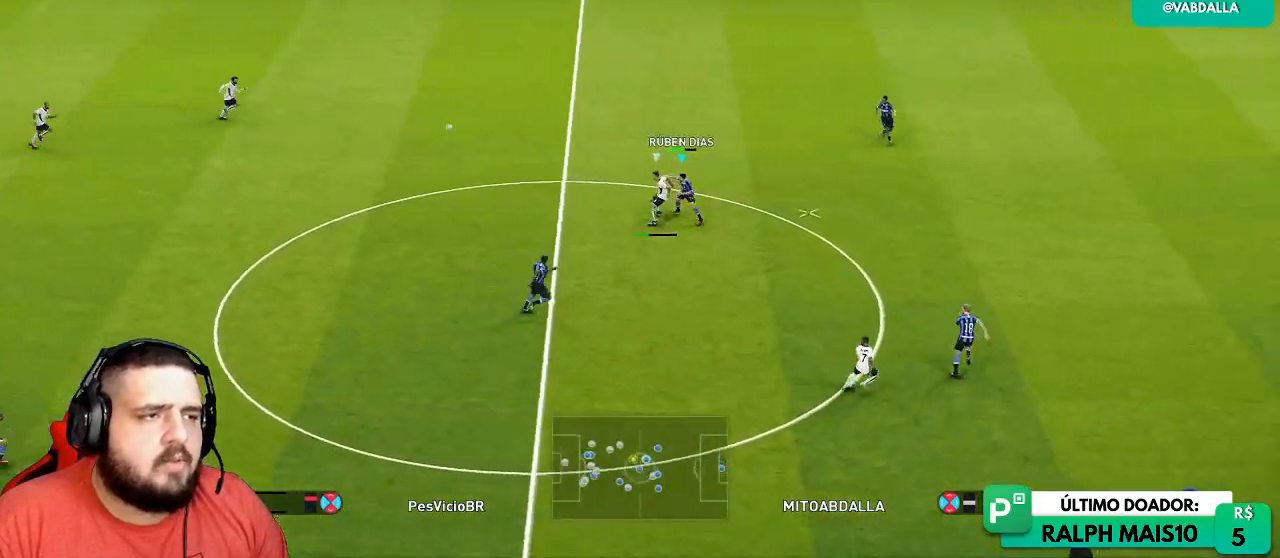
{"dt_ms": 500, "buttons": ["L1", "R1", "R2"], "left_stick": "up", "right_stick": "center", "events": [[200, "left_stick", "up"], [483, "L1", "down"], [500, "SQUARE", "up"]]}